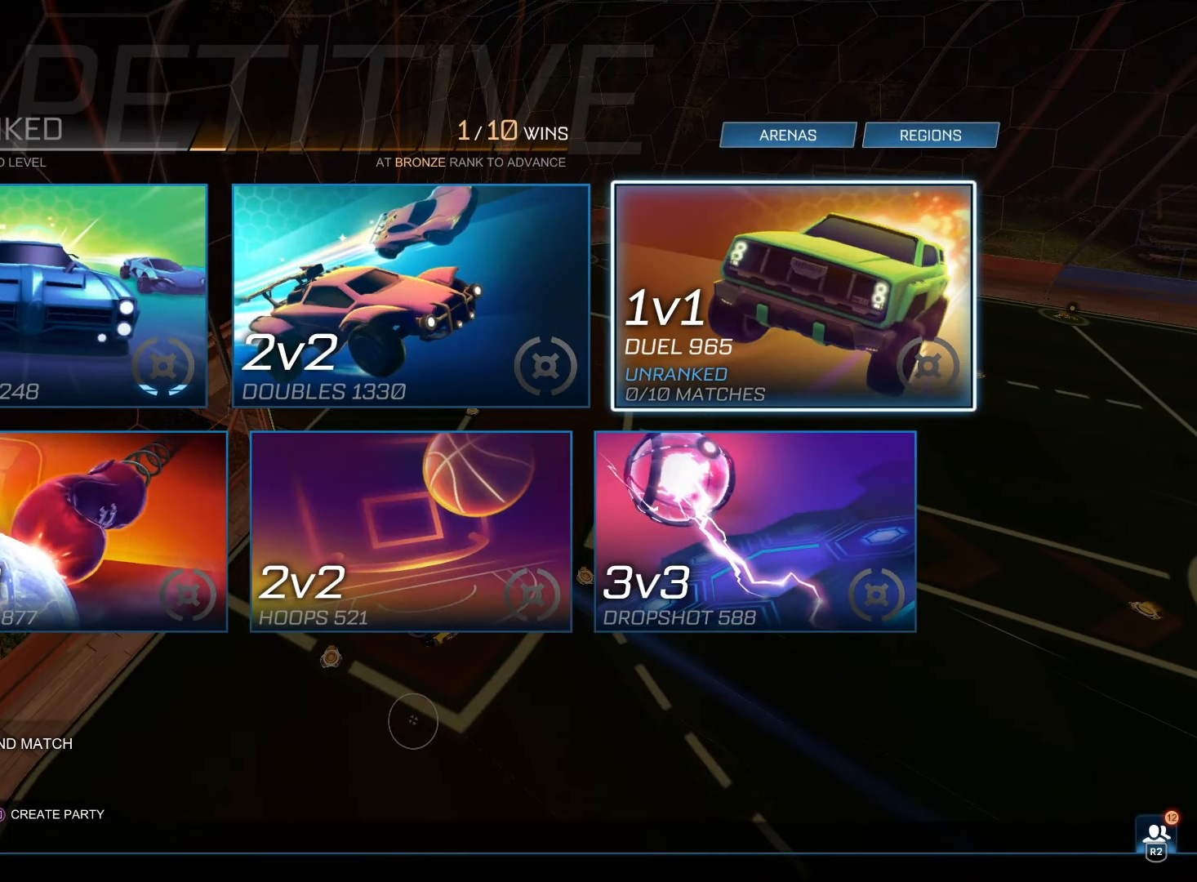
Gameplay with a controller (PlayStation layout); each line is a JSON object with the inputs held at the frame after it. "events" lists button and stick changes between this image and that frame as [ms after this image, input, new state], when the widget could be followed in between. Not read: L3 R3 SELECT.
{"buttons": [], "left_stick": "center", "right_stick": "center", "events": [[117, "left_stick", "left"], [300, "left_stick", "center"]]}
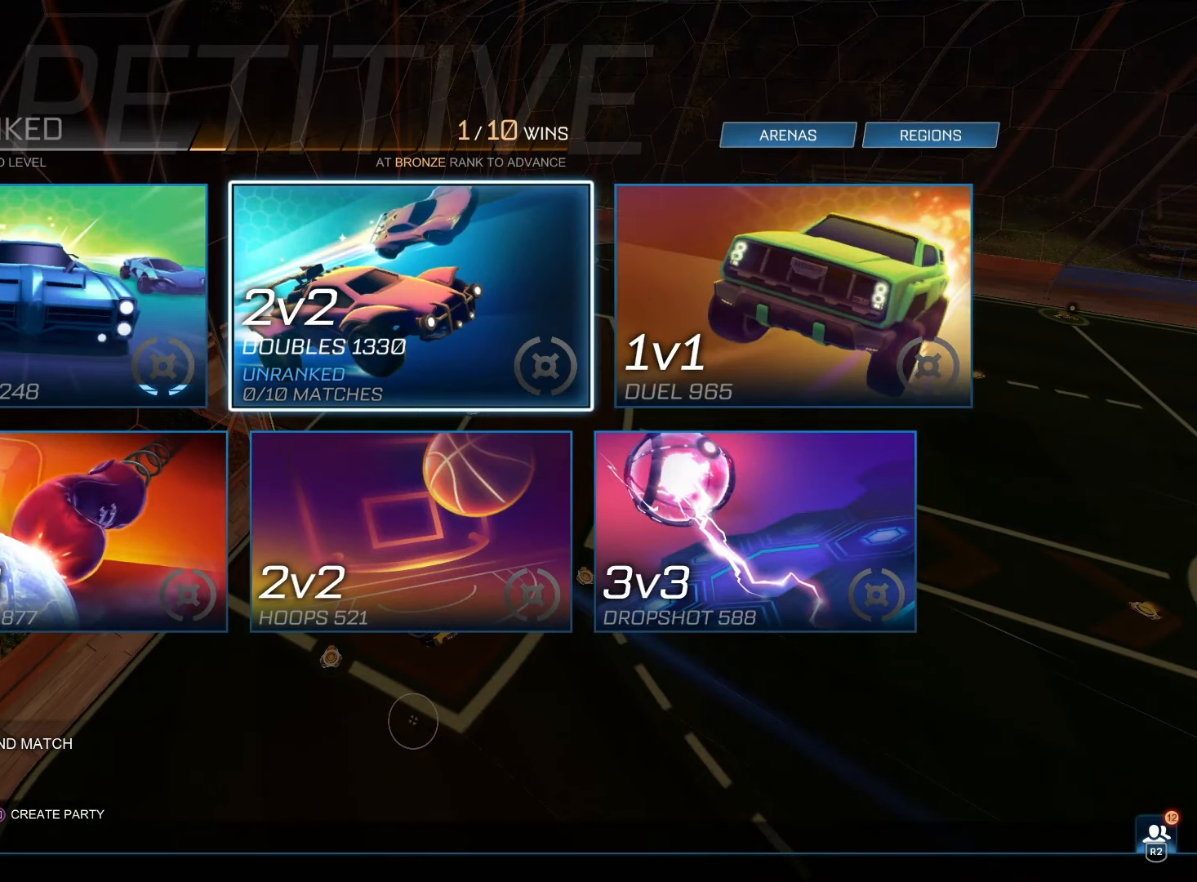
{"buttons": [], "left_stick": "center", "right_stick": "center", "events": []}
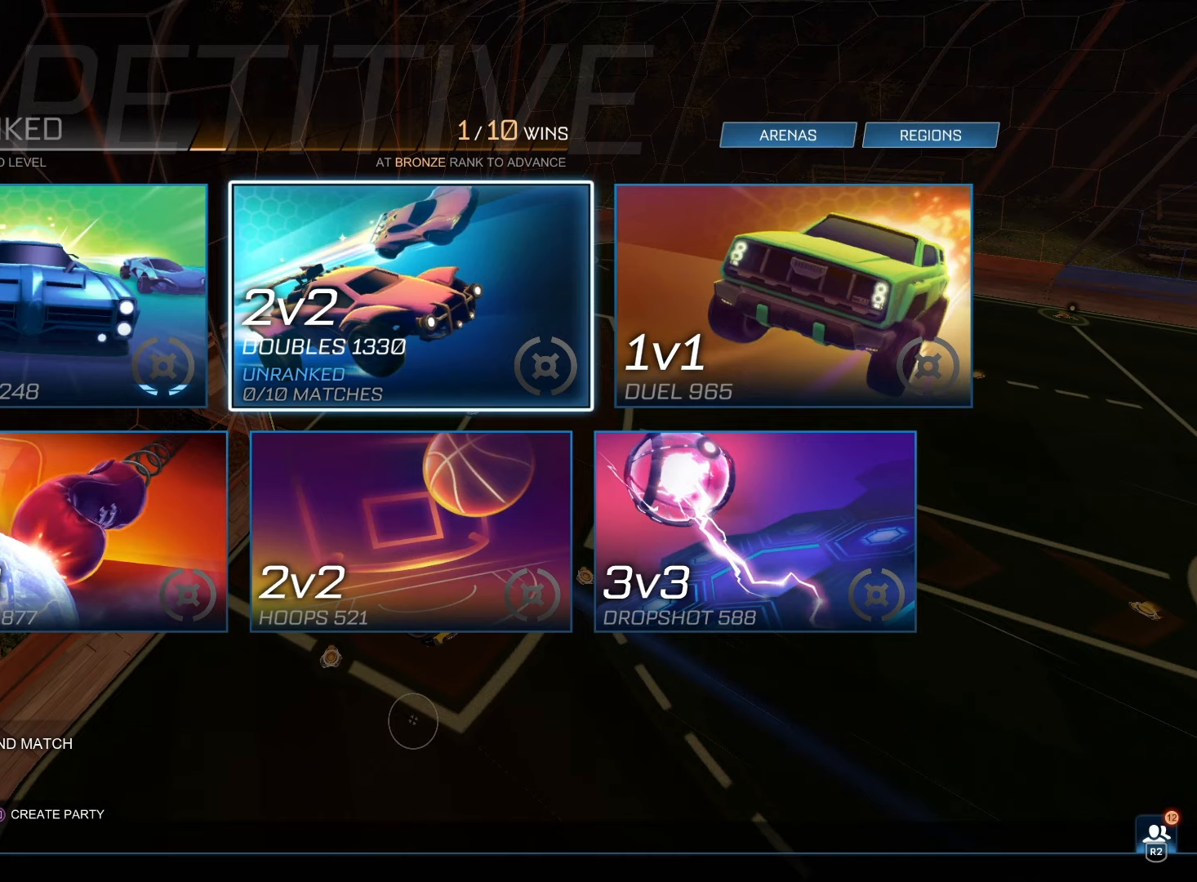
{"buttons": [], "left_stick": "center", "right_stick": "center", "events": []}
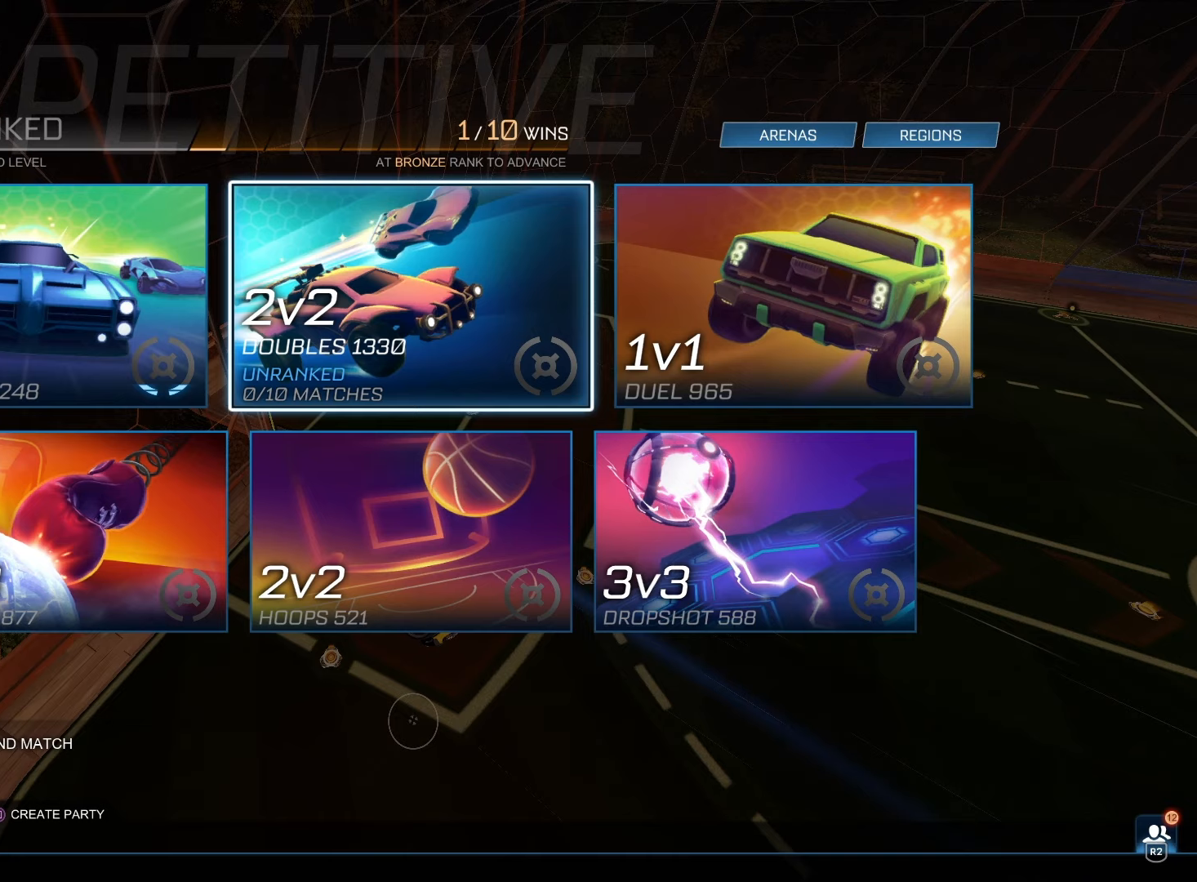
{"buttons": [], "left_stick": "center", "right_stick": "center"}
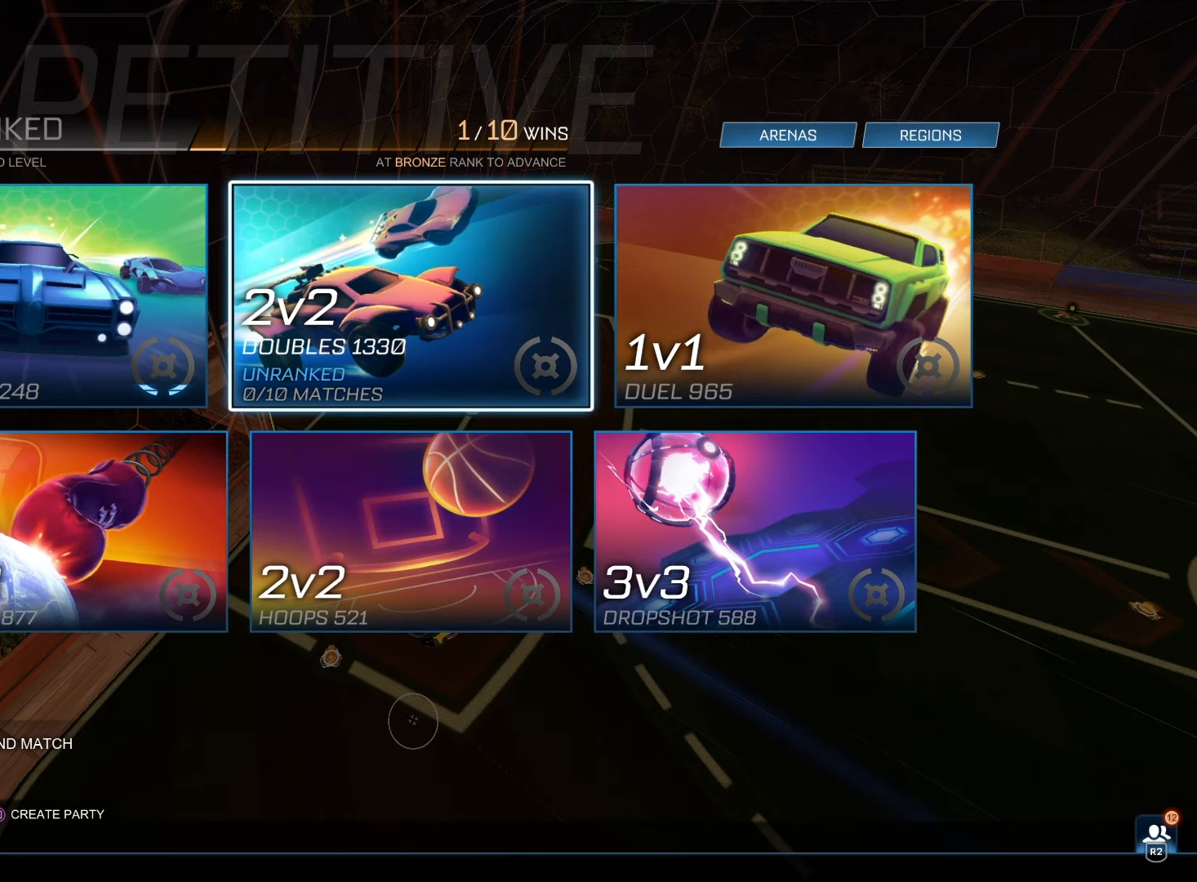
{"buttons": ["CIRCLE"], "left_stick": "center", "right_stick": "center", "events": [[150, "CIRCLE", "down"], [233, "CIRCLE", "up"], [367, "CIRCLE", "down"], [450, "CIRCLE", "up"], [500, "CIRCLE", "down"]]}
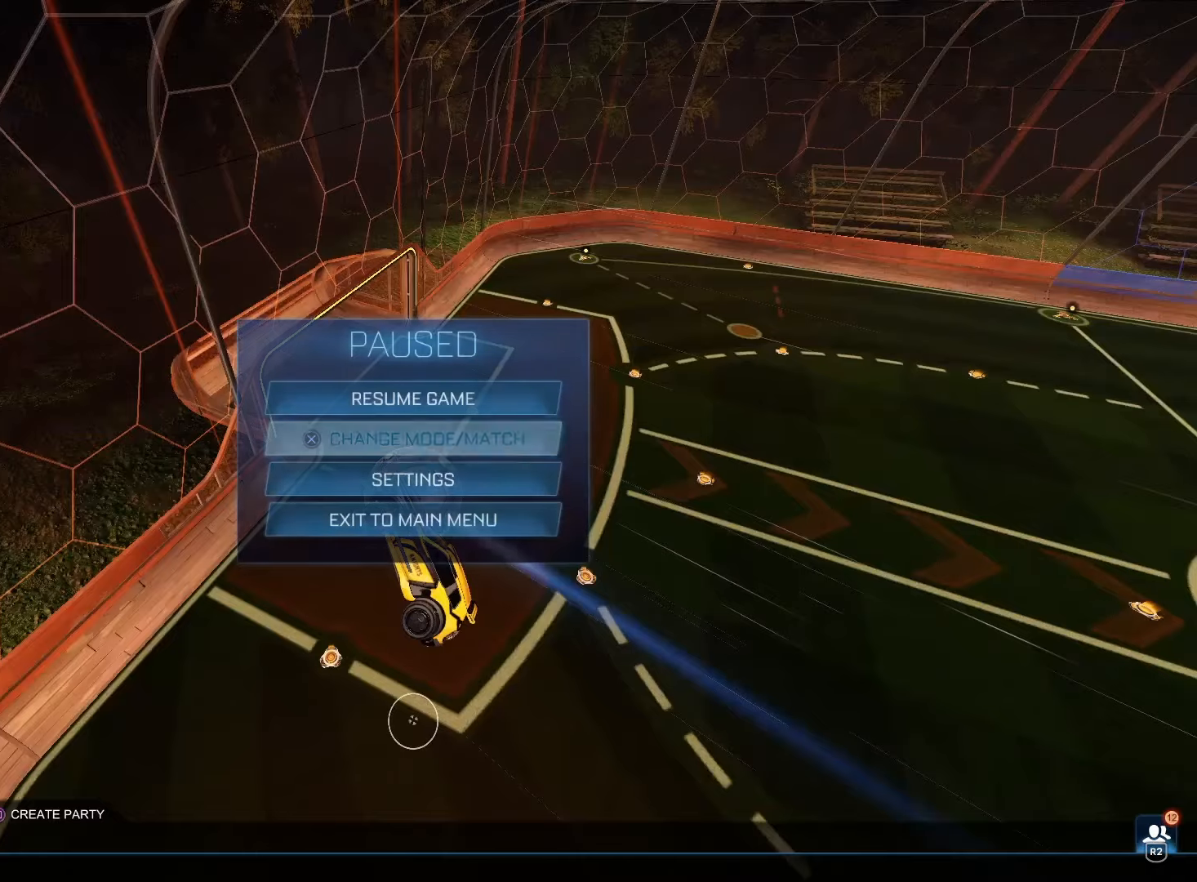
{"buttons": ["L1"], "left_stick": "down-left", "right_stick": "center", "events": [[83, "CIRCLE", "up"], [383, "left_stick", "down-left"], [433, "L1", "down"]]}
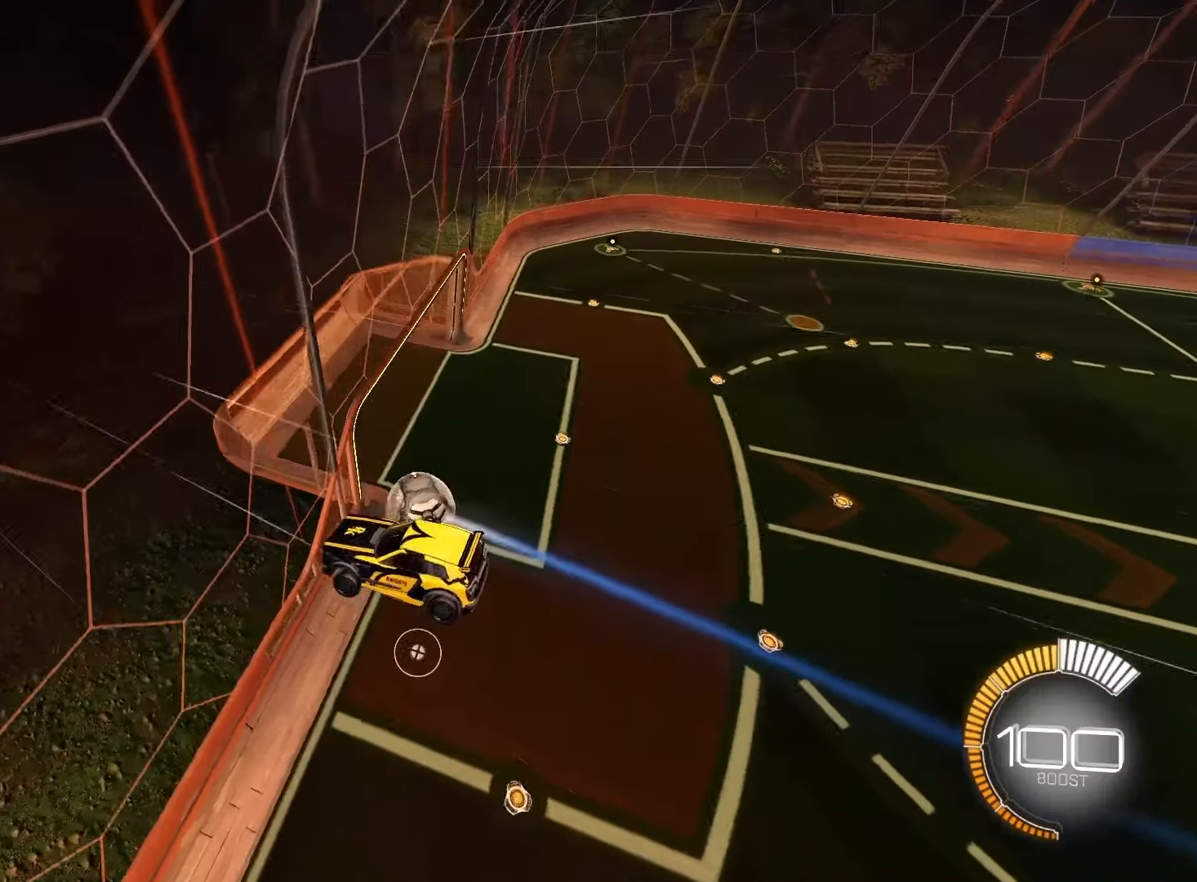
{"buttons": [], "left_stick": "down-left", "right_stick": "center", "events": [[333, "left_stick", "center"], [467, "left_stick", "down-left"], [483, "L1", "up"]]}
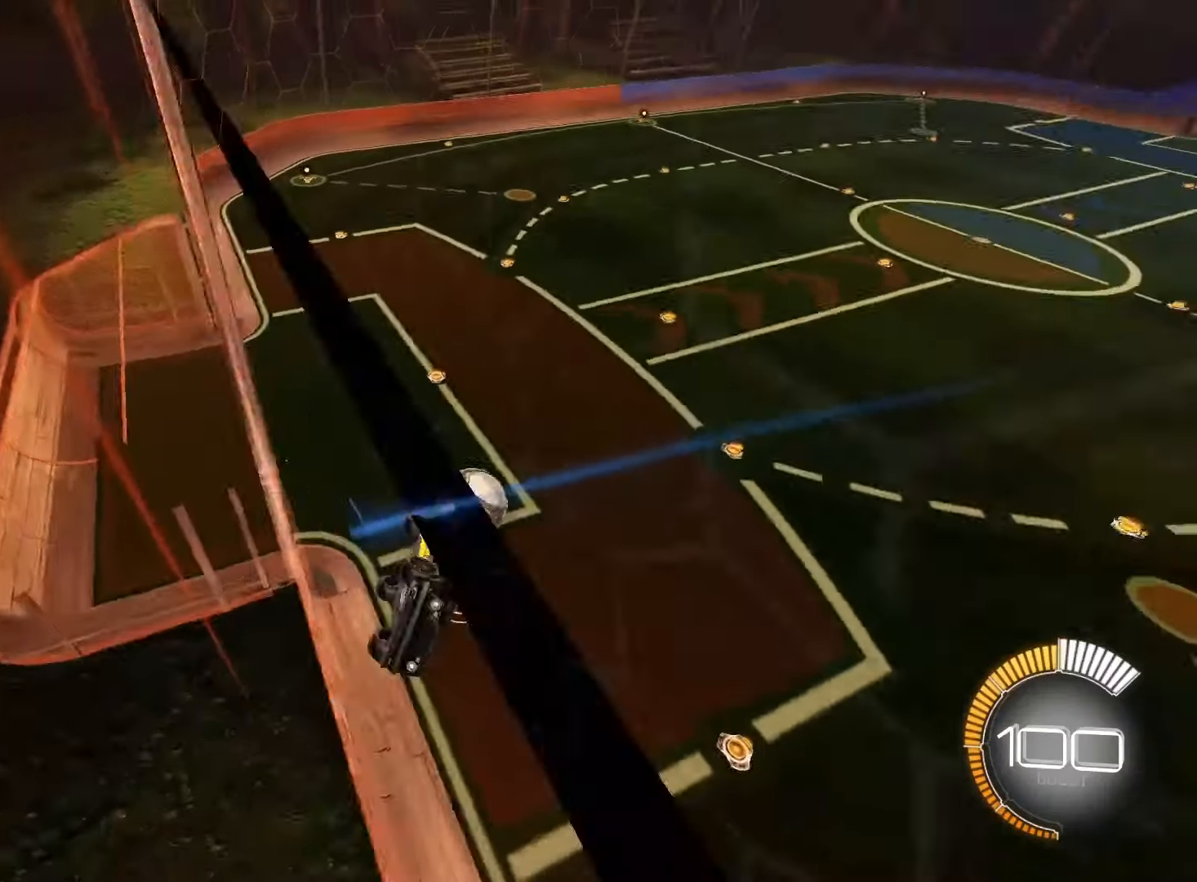
{"buttons": ["SQUARE", "R2"], "left_stick": "down-left", "right_stick": "center", "events": [[217, "R2", "down"], [467, "SQUARE", "down"]]}
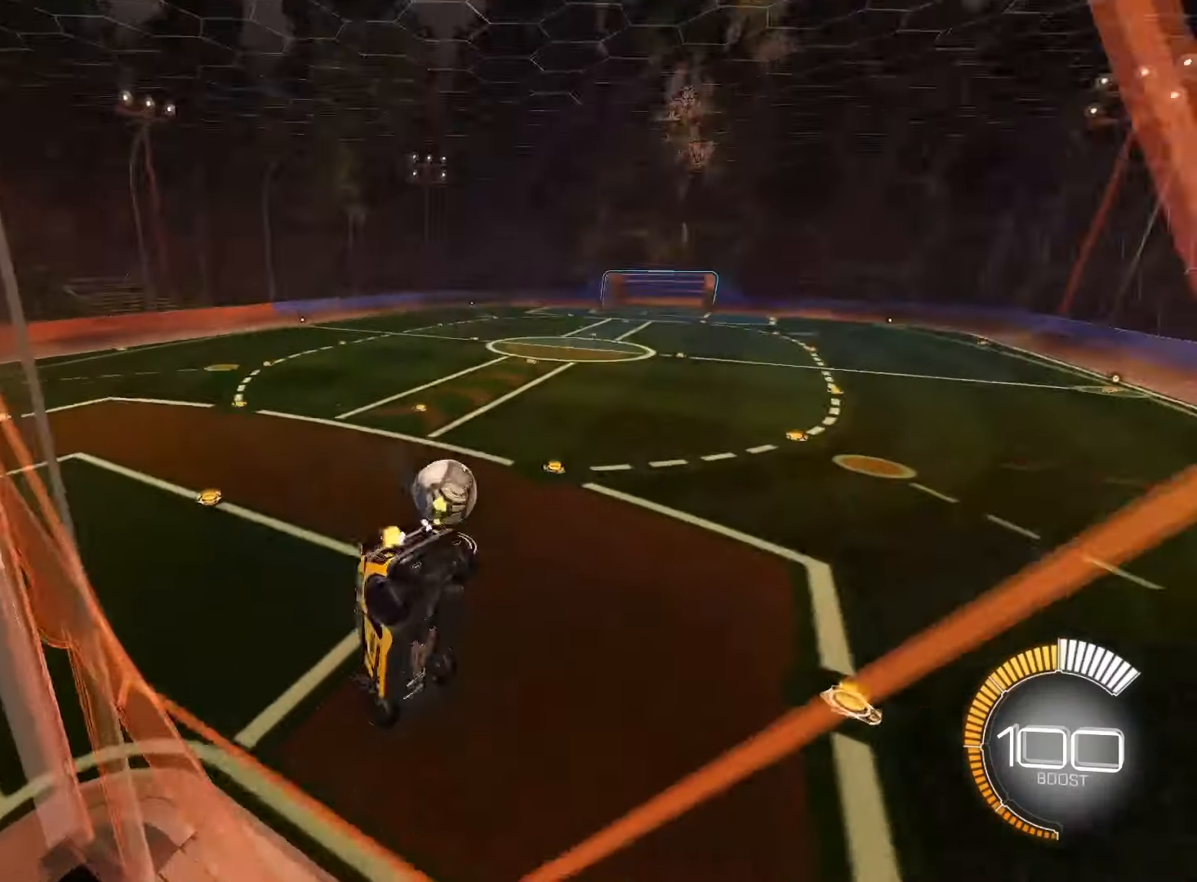
{"buttons": ["SQUARE", "R2"], "left_stick": "up-right", "right_stick": "center", "events": [[100, "L2", "down"], [100, "left_stick", "right"], [167, "L2", "up"], [267, "left_stick", "up-right"]]}
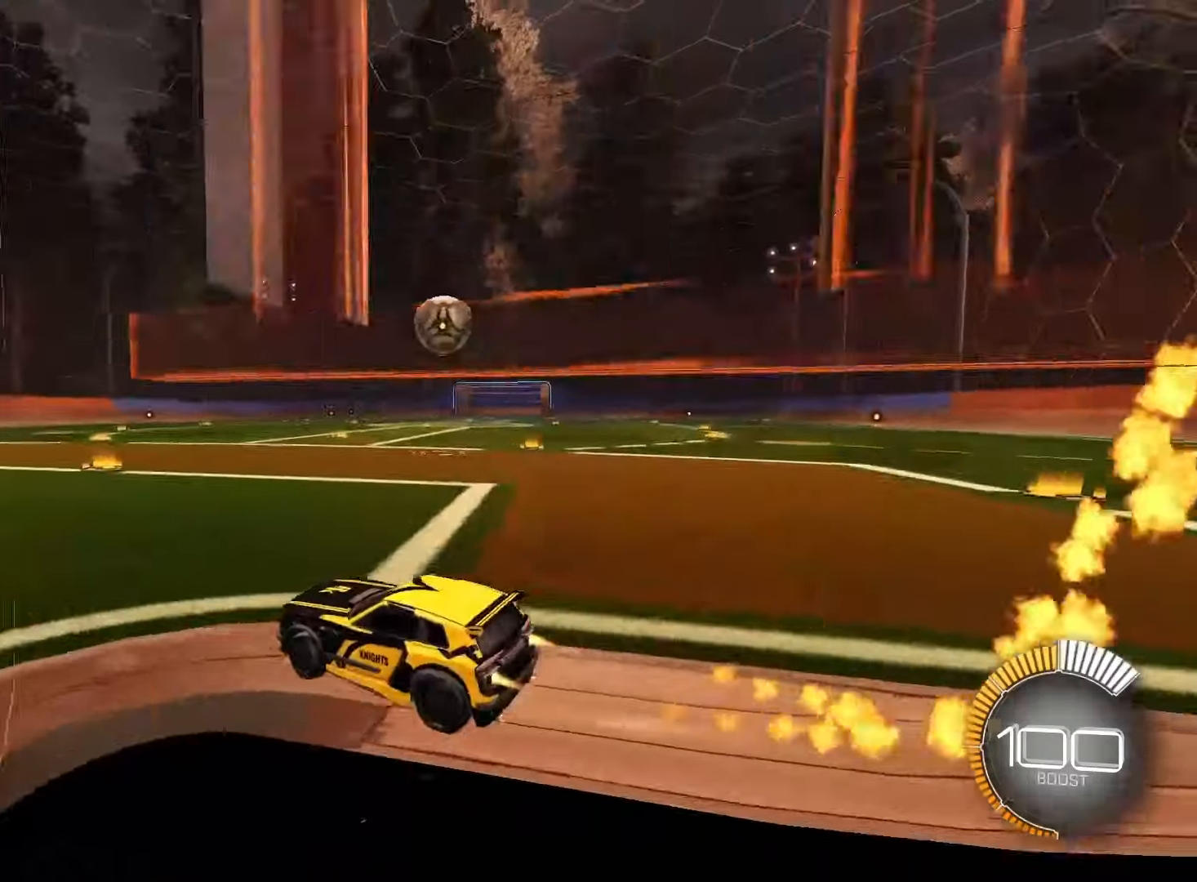
{"buttons": ["SQUARE", "L1", "R2"], "left_stick": "down", "right_stick": "center"}
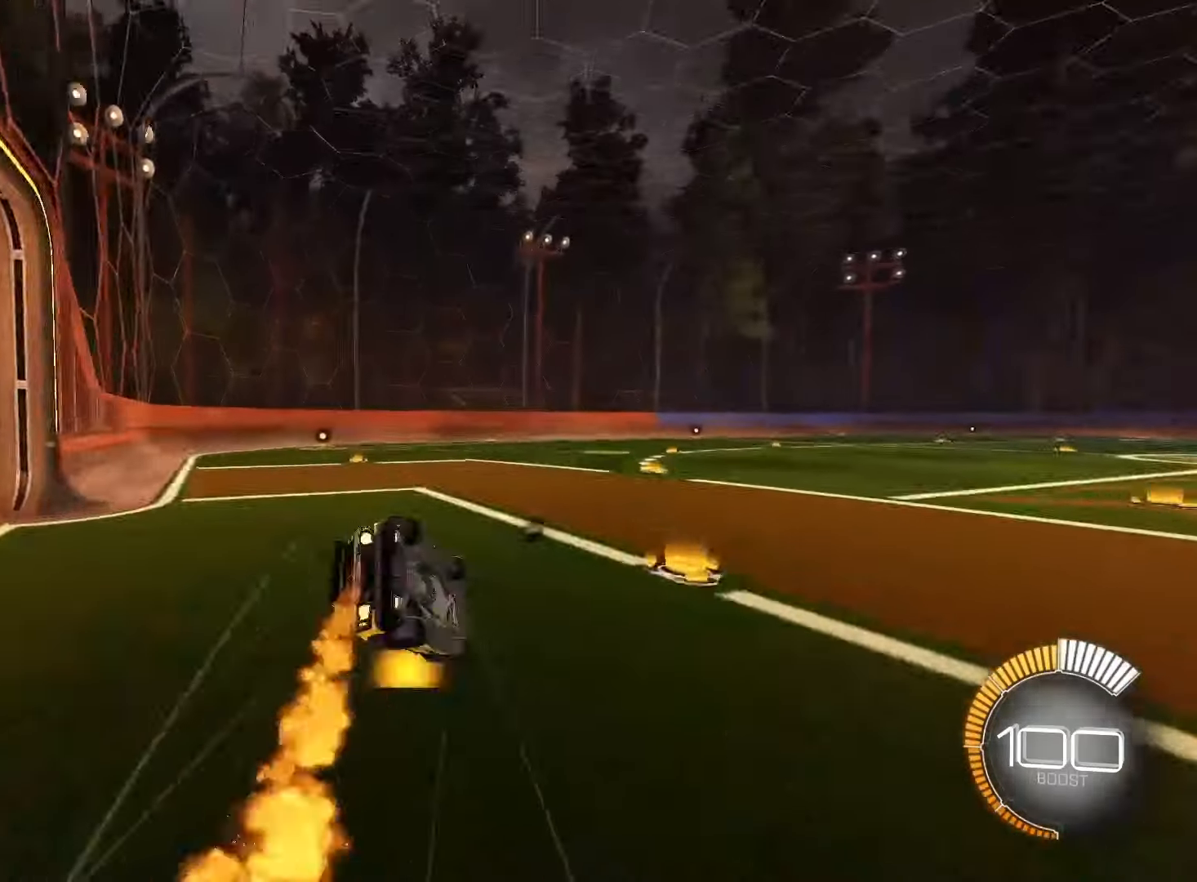
{"buttons": ["SQUARE", "L1"], "left_stick": "down-left", "right_stick": "center", "events": [[67, "left_stick", "down-left"], [183, "R2", "up"]]}